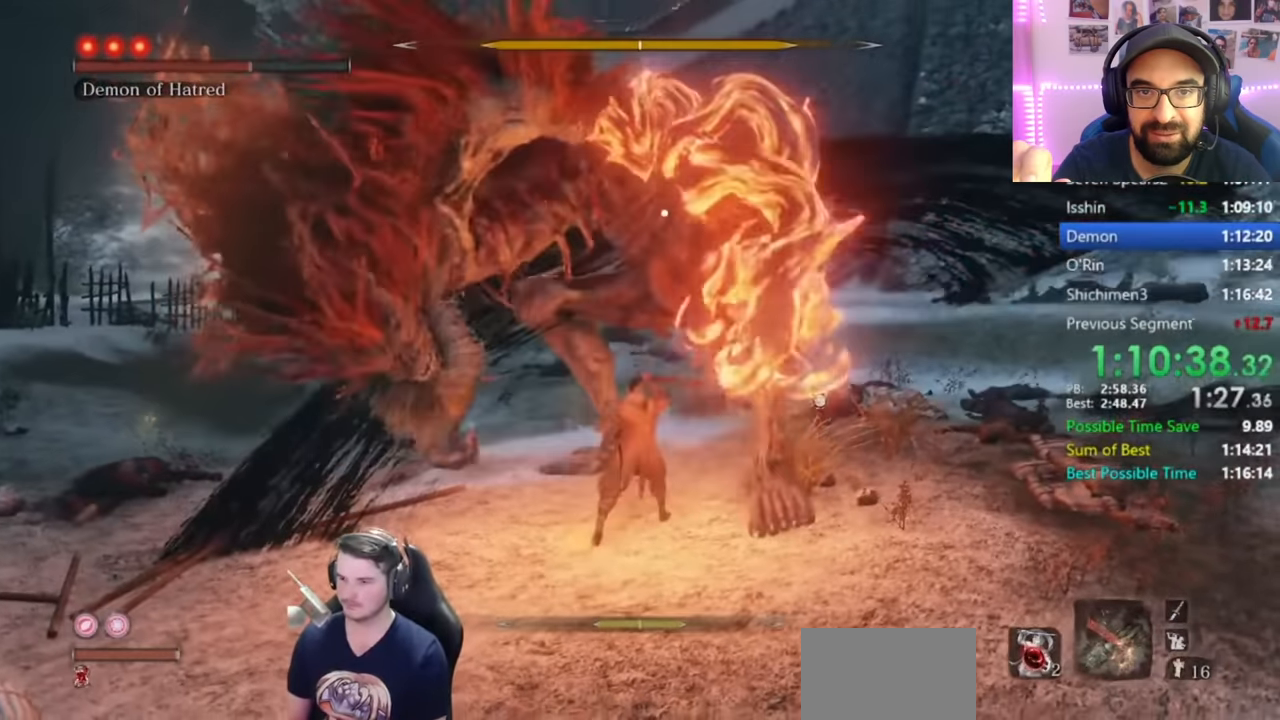
Gameplay with a controller (Xbox layout); each line is a JSON object with the inputs held at the frame after it. "events" lists button and stick changes between this image and that frame as [ms after this image, input, new state], when the widget could be followed in between.
{"buttons": [], "left_stick": "up", "right_stick": "center", "events": [[67, "R1", "down"], [167, "R1", "up"]]}
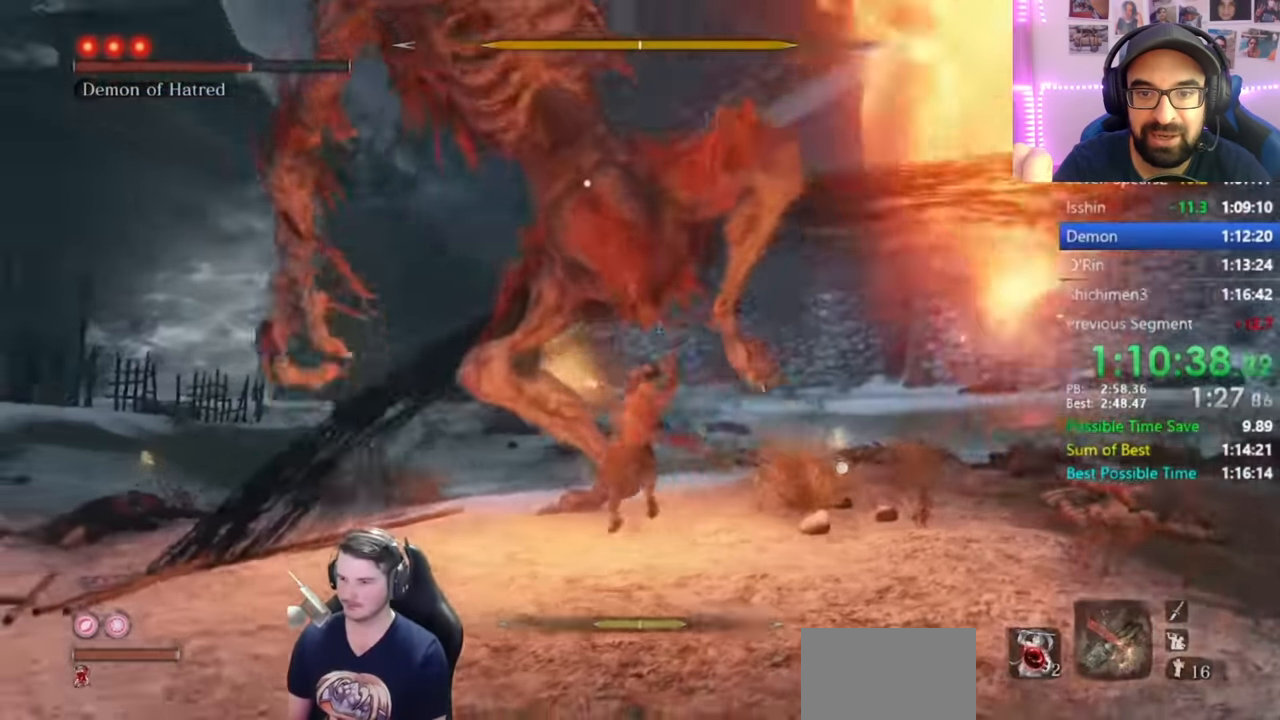
{"buttons": ["L1"], "left_stick": "center", "right_stick": "center", "events": [[100, "left_stick", "center"], [400, "L1", "down"]]}
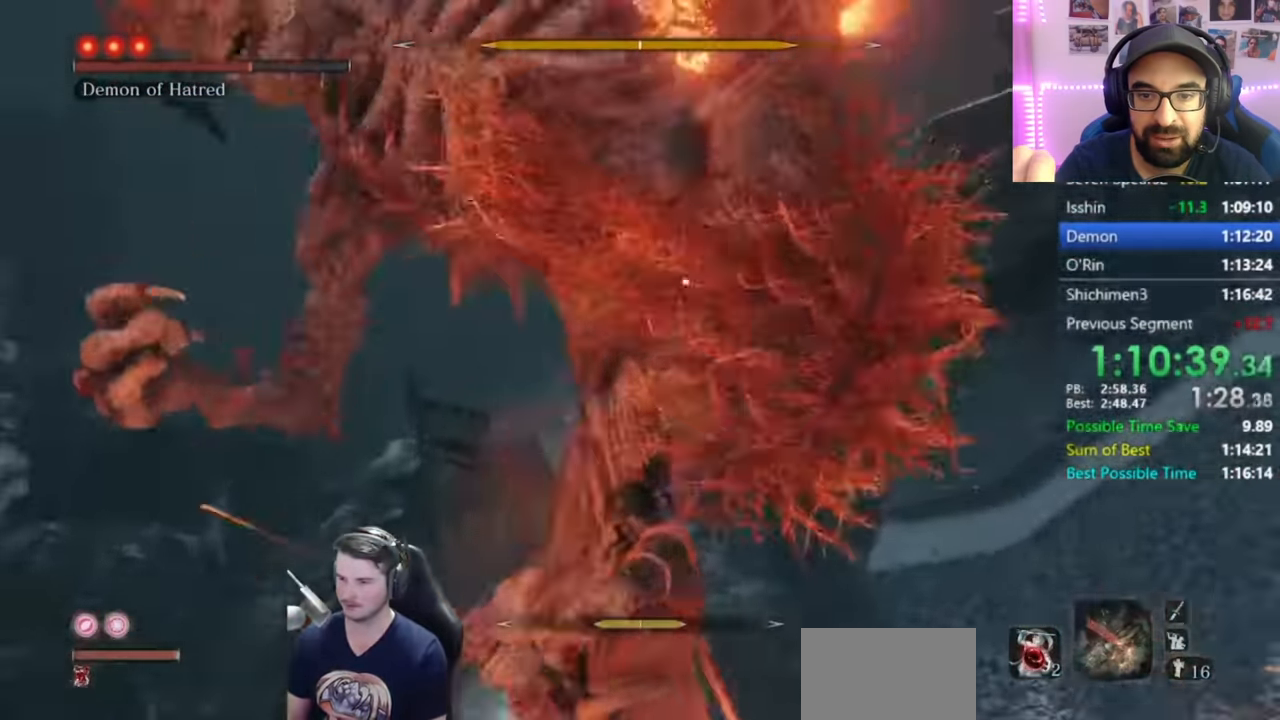
{"buttons": [], "left_stick": "center", "right_stick": "center", "events": [[100, "L1", "up"]]}
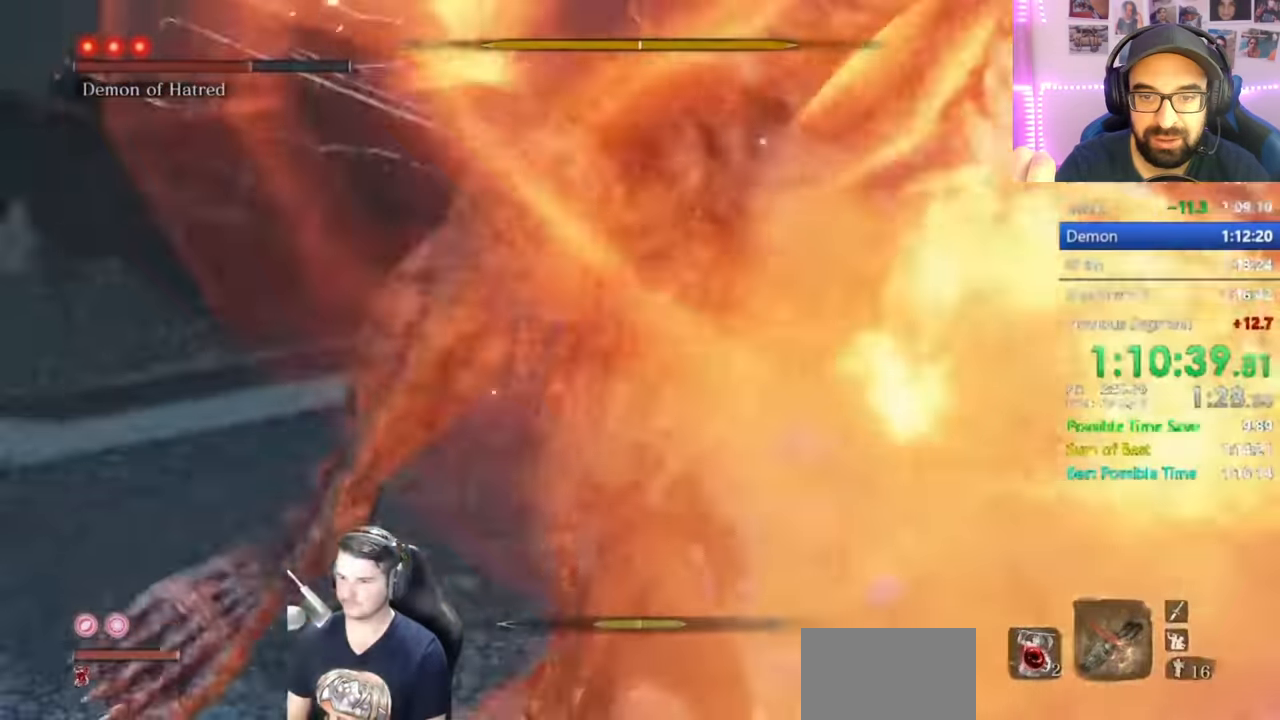
{"buttons": [], "left_stick": "up", "right_stick": "center", "events": [[400, "L1", "down"], [433, "left_stick", "up"], [500, "L1", "up"]]}
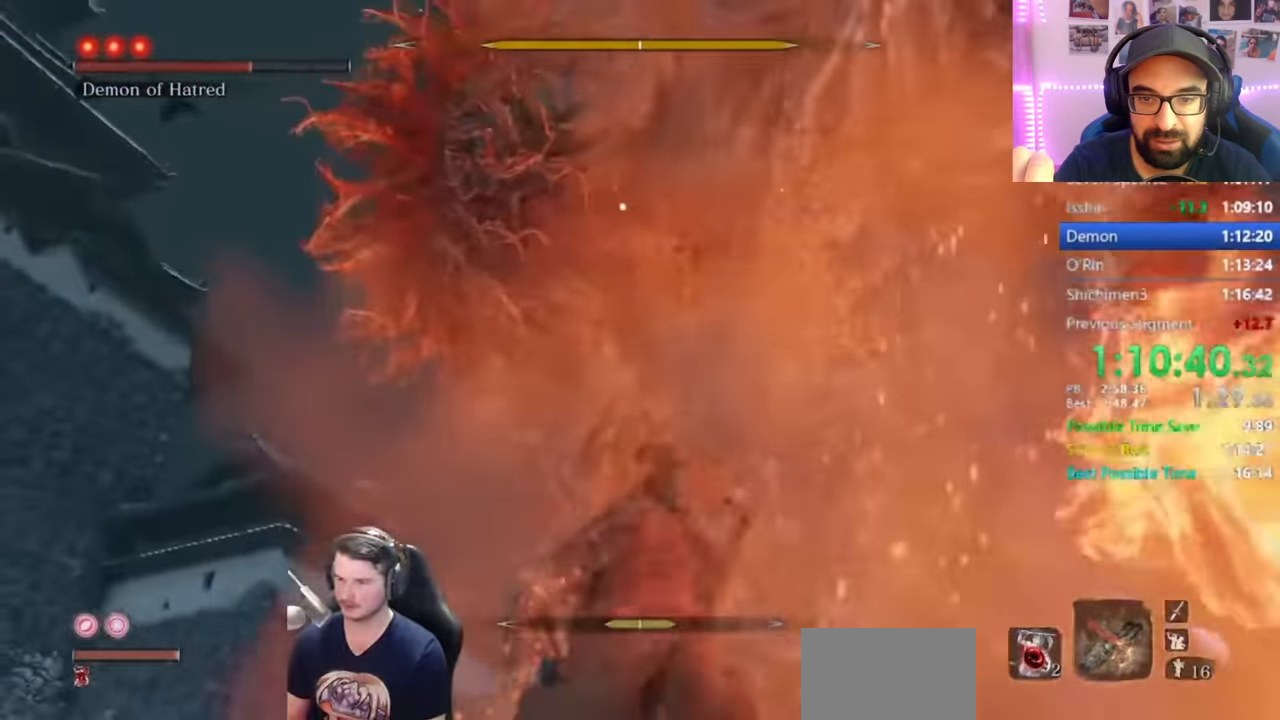
{"buttons": [], "left_stick": "up", "right_stick": "center", "events": [[67, "L1", "down"], [200, "L1", "up"], [267, "R1", "down"], [367, "R1", "up"], [434, "R1", "down"], [500, "R1", "up"]]}
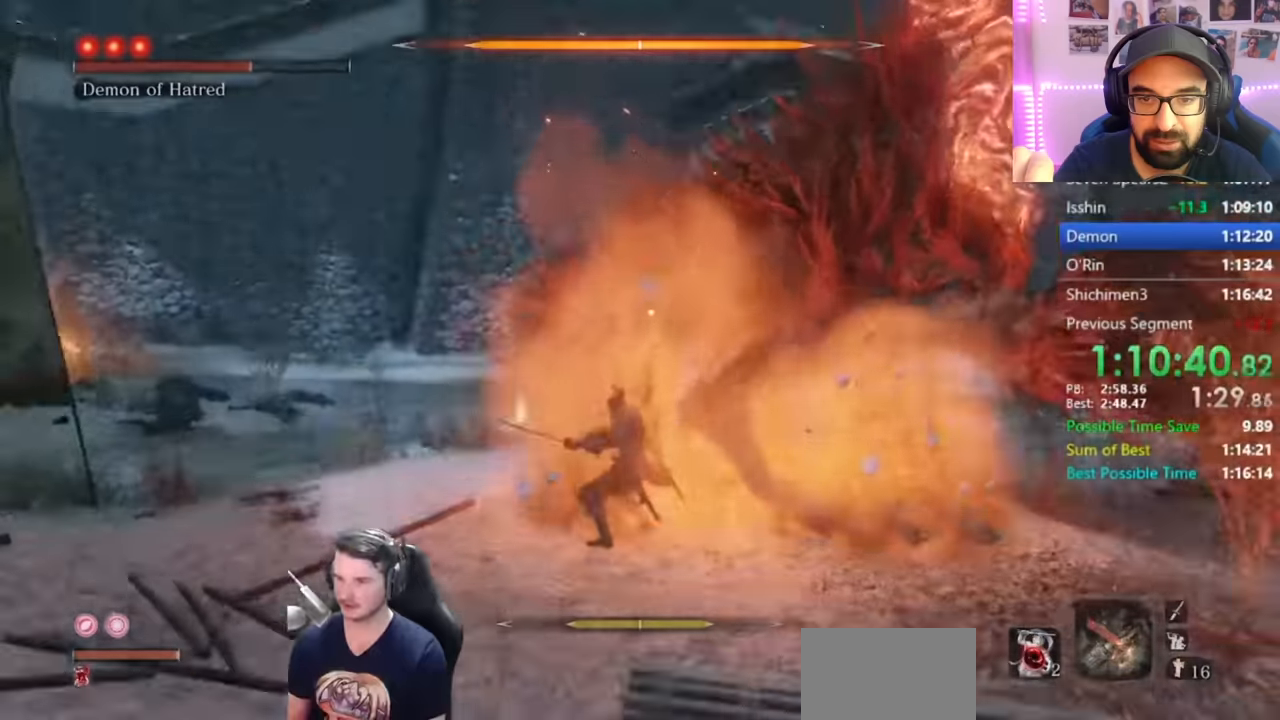
{"buttons": [], "left_stick": "up", "right_stick": "center", "events": [[67, "R1", "down"], [167, "R1", "up"], [234, "R1", "down"], [301, "R1", "up"]]}
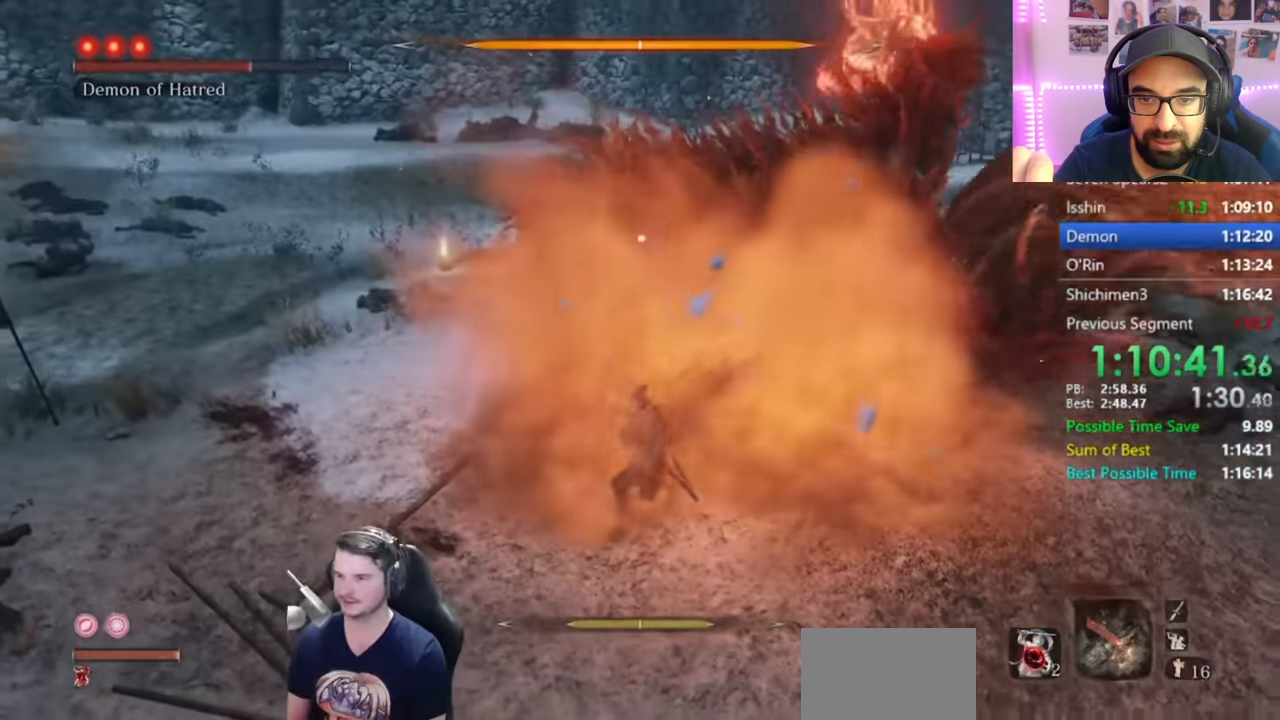
{"buttons": [], "left_stick": "up", "right_stick": "center", "events": [[117, "R1", "down"], [217, "R1", "up"], [317, "R1", "down"], [417, "R1", "up"]]}